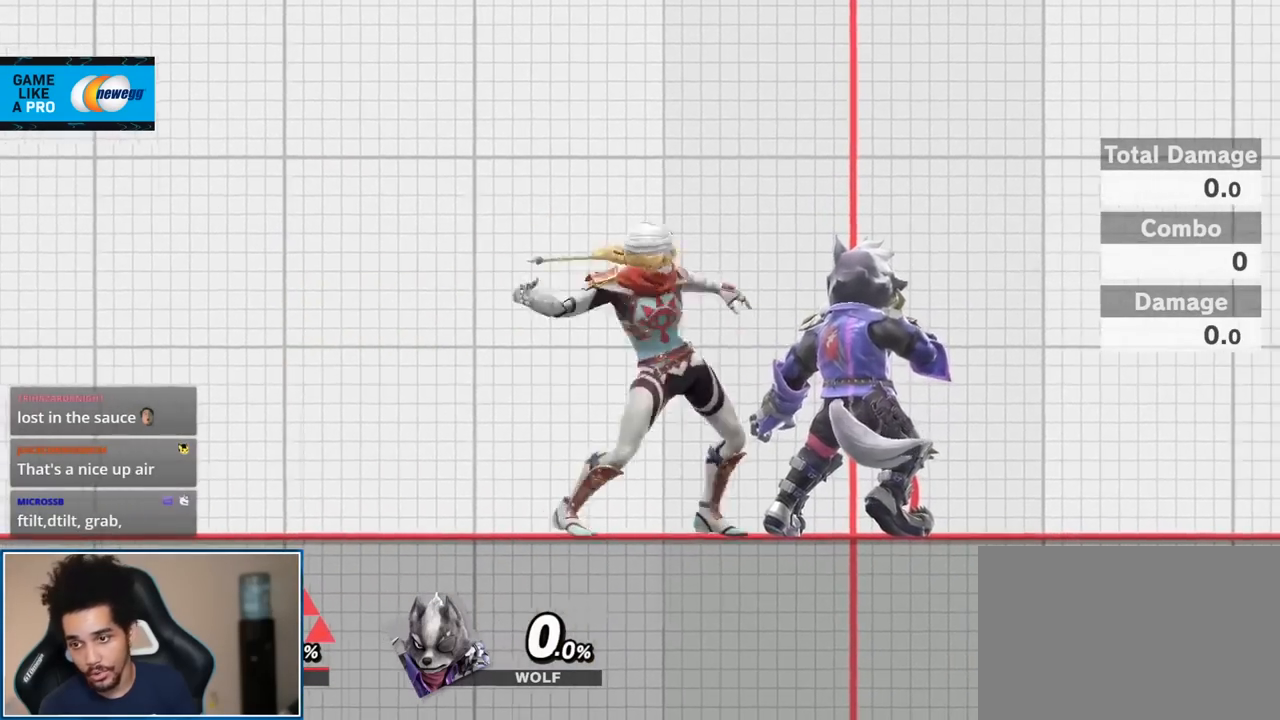
Gameplay with a controller (Nintendo layout); each line is a JSON object with the inputs held at the frame after it. "events" lists button and stick changes between this image and that frame as [ms after this image, input, new state], when the widget could be followed in between. Not read: L3 R3.
{"buttons": ["A", "L1", "R1"], "left_stick": "center", "right_stick": "center", "events": [[50, "Z", "up"], [433, "A", "down"], [433, "L1", "down"], [433, "R1", "down"]]}
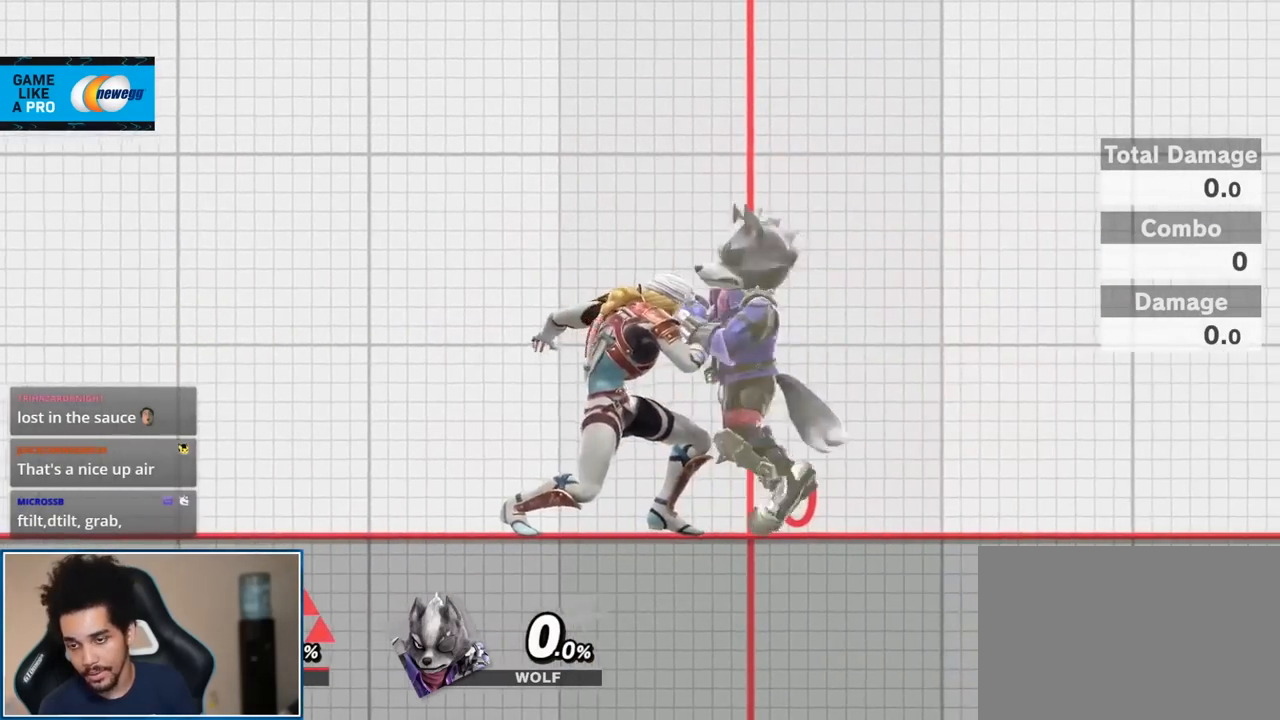
{"buttons": [], "left_stick": "center", "right_stick": "center", "events": [[117, "A", "up"], [117, "L1", "up"], [117, "R1", "up"]]}
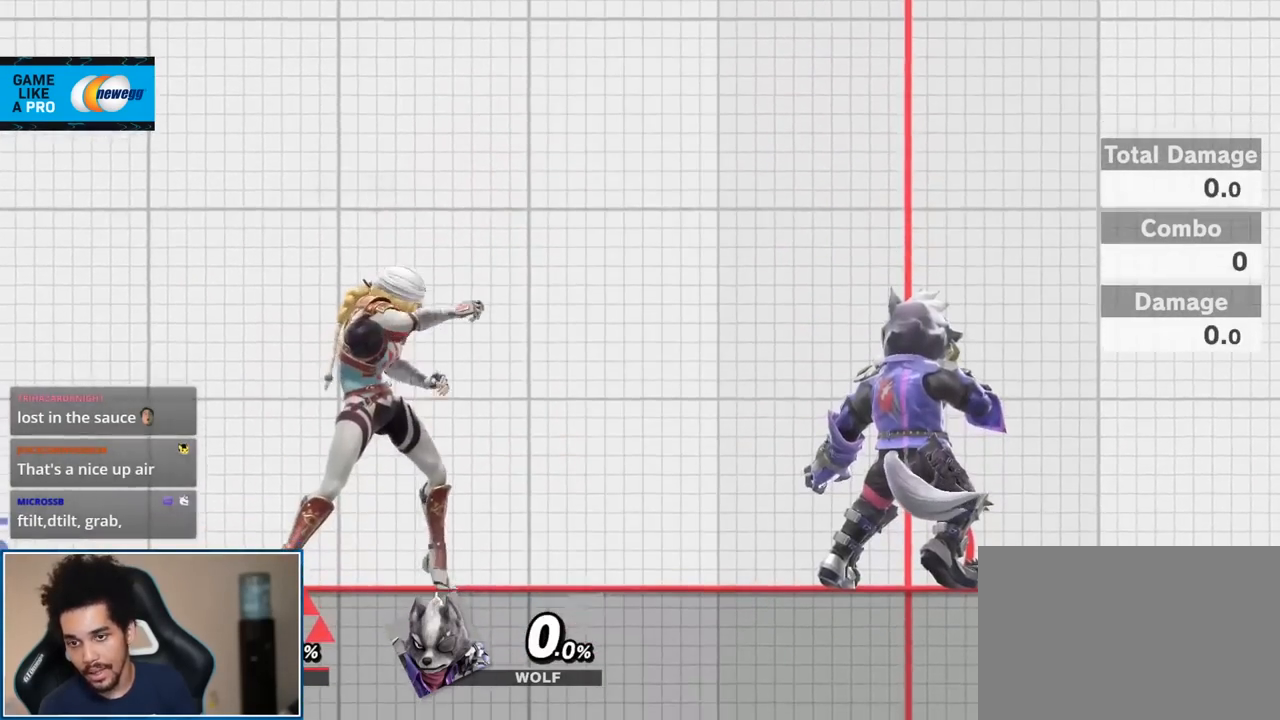
{"buttons": [], "left_stick": "center", "right_stick": "center", "events": []}
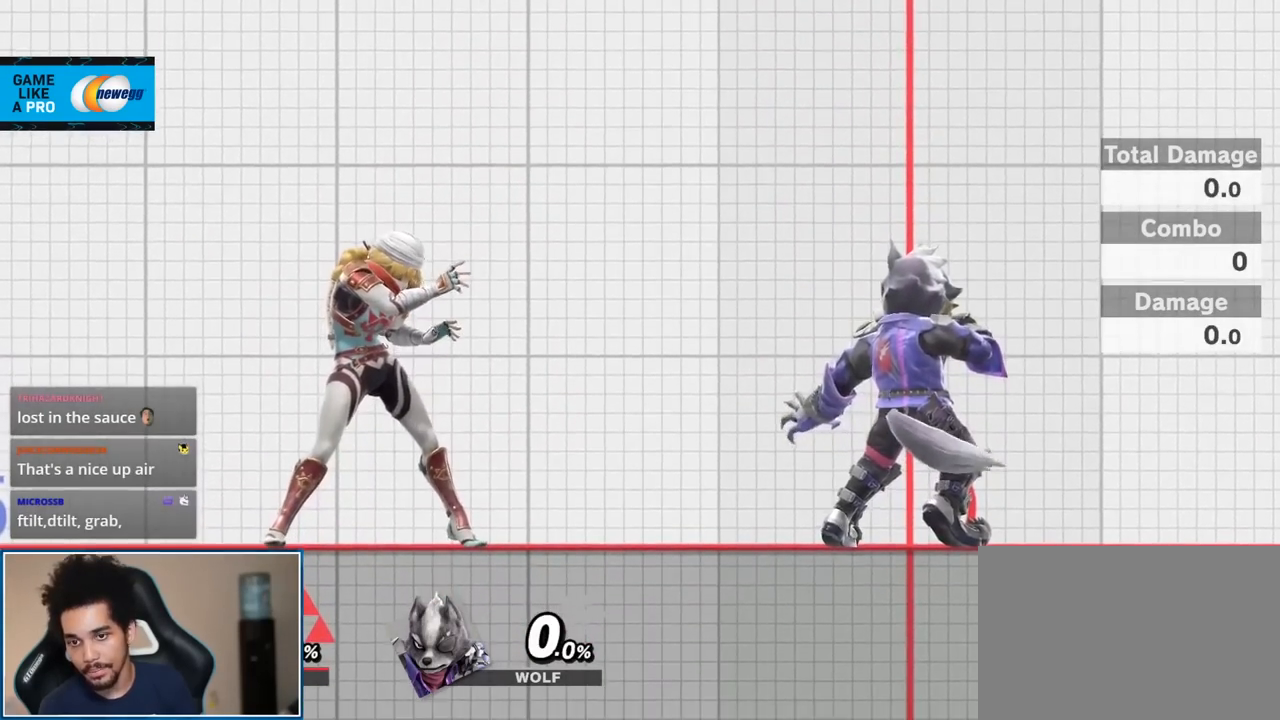
{"buttons": [], "left_stick": "right", "right_stick": "center", "events": [[483, "left_stick", "right"]]}
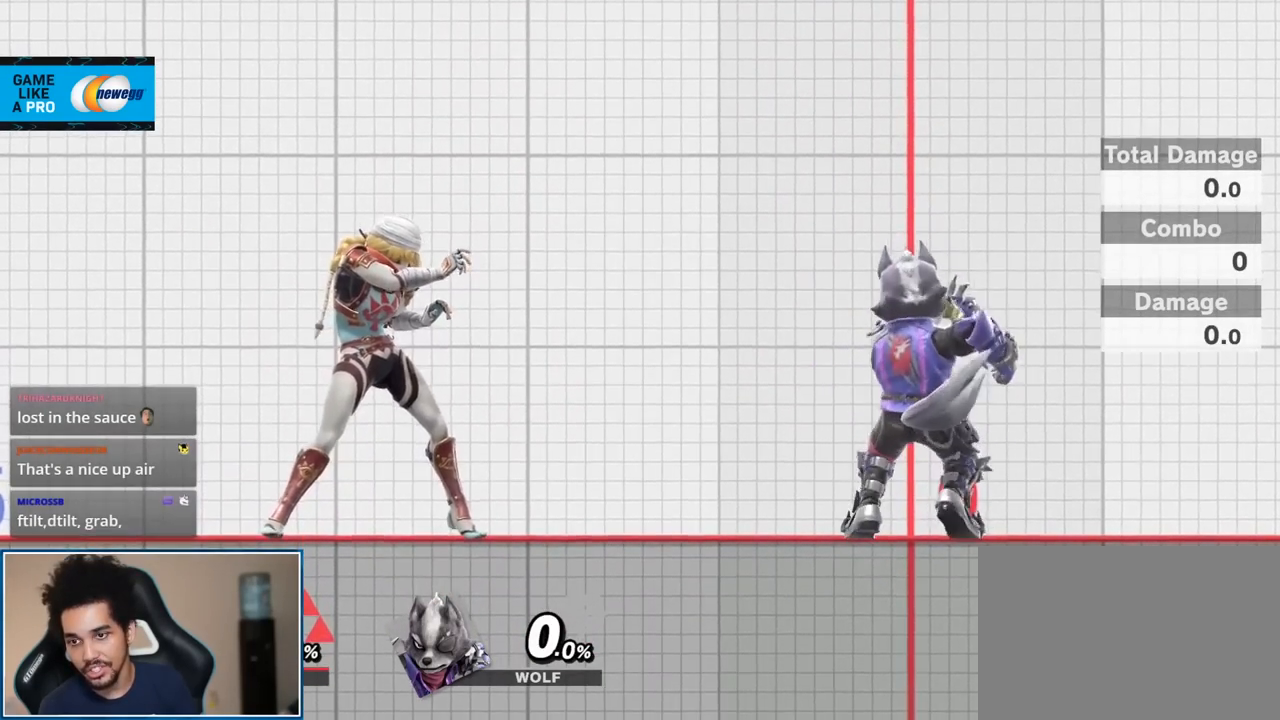
{"buttons": [], "left_stick": "up", "right_stick": "center", "events": [[117, "Y", "down"], [117, "left_stick", "center"], [167, "A", "down"], [167, "Y", "up"], [233, "A", "up"], [400, "left_stick", "up"]]}
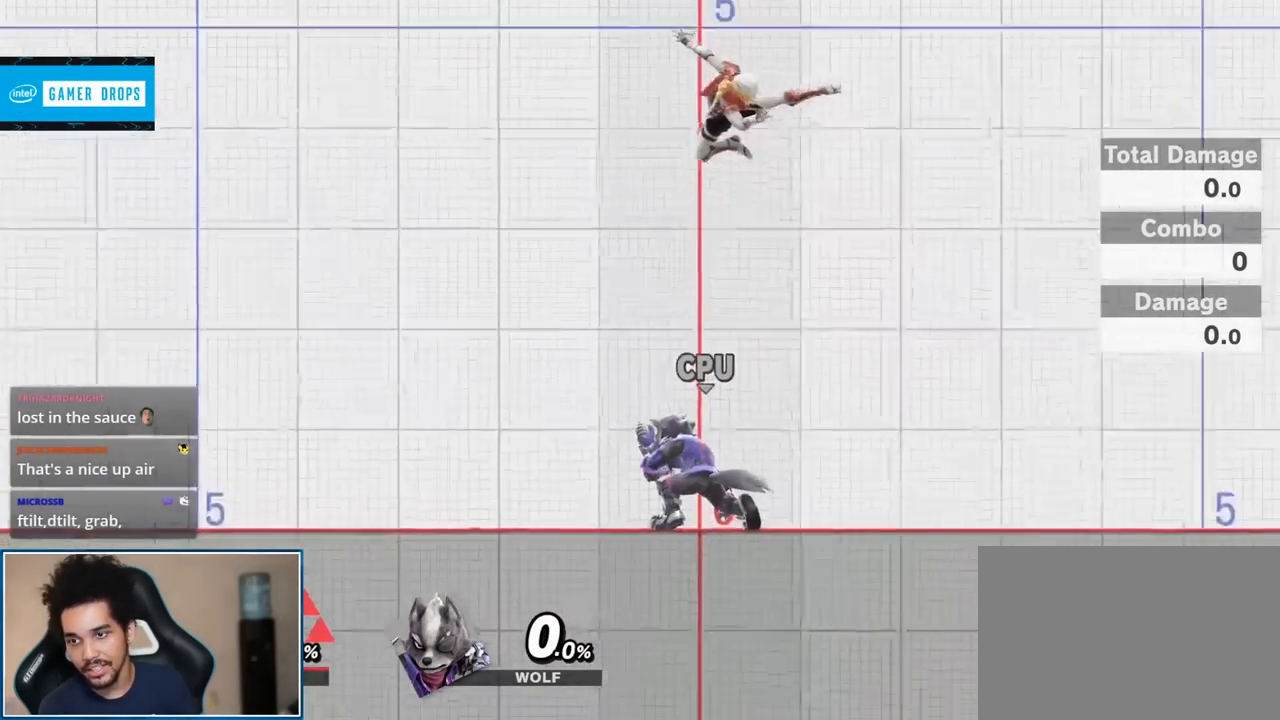
{"buttons": ["A", "Y"], "left_stick": "center", "right_stick": "center", "events": [[17, "left_stick", "down-left"], [83, "left_stick", "down"], [200, "left_stick", "center"], [333, "left_stick", "left"], [450, "A", "down"], [450, "Y", "down"], [450, "left_stick", "center"]]}
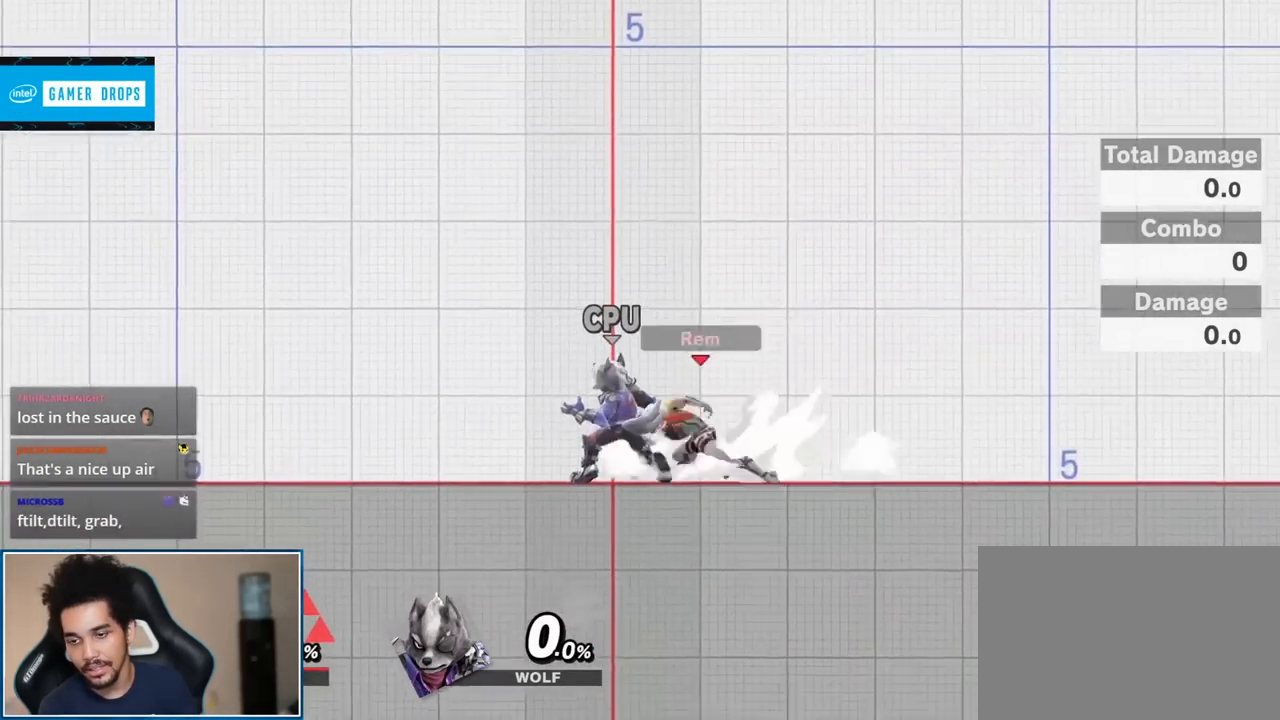
{"buttons": [], "left_stick": "down", "right_stick": "center", "events": [[17, "Y", "up"], [50, "A", "up"], [83, "left_stick", "up-left"], [333, "left_stick", "down-left"], [417, "left_stick", "down"]]}
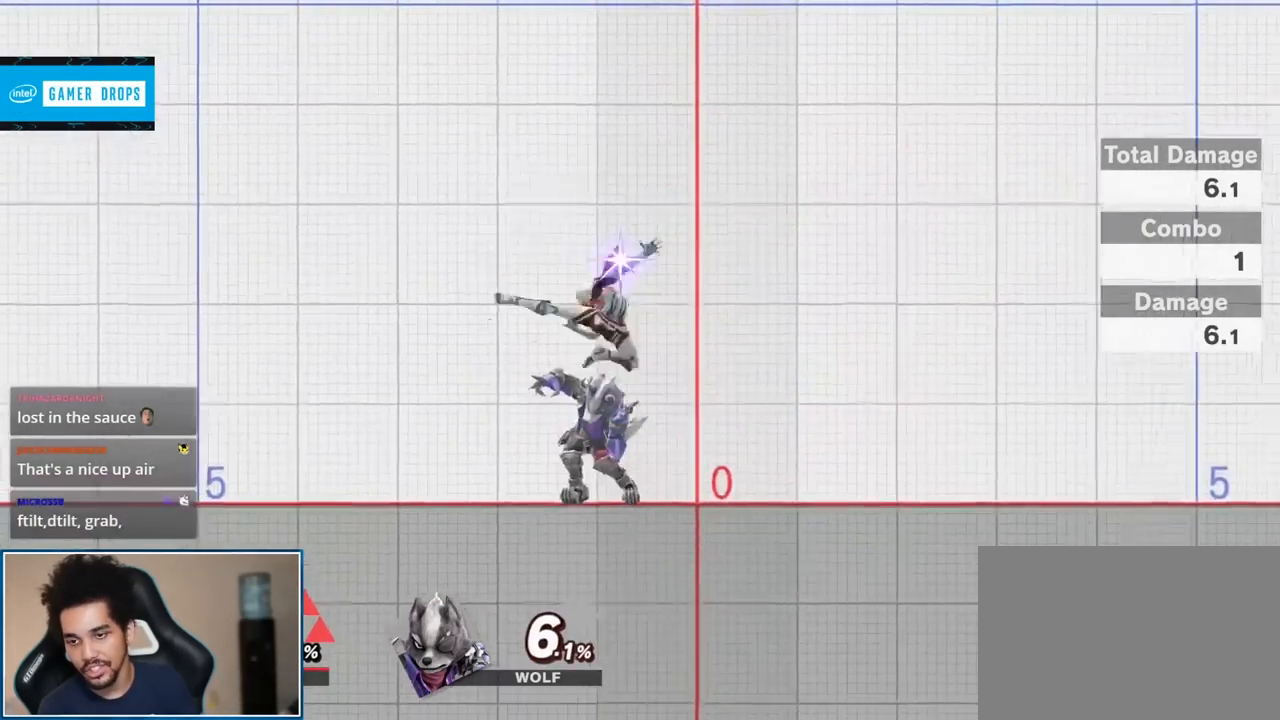
{"buttons": [], "left_stick": "down-right", "right_stick": "right", "events": [[17, "left_stick", "center"], [117, "Y", "down"], [150, "Y", "up"], [267, "left_stick", "up"], [433, "left_stick", "down-right"], [483, "right_stick", "right"]]}
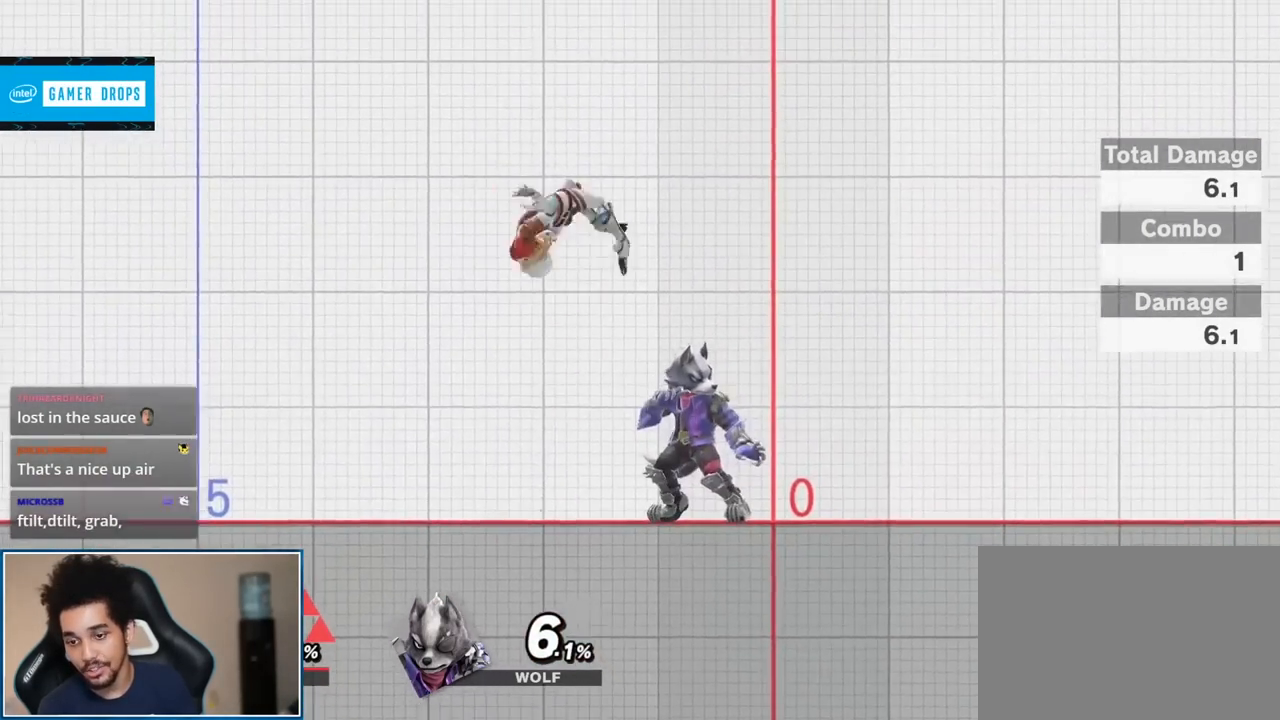
{"buttons": [], "left_stick": "right", "right_stick": "center", "events": [[150, "right_stick", "center"], [183, "left_stick", "center"], [367, "left_stick", "right"]]}
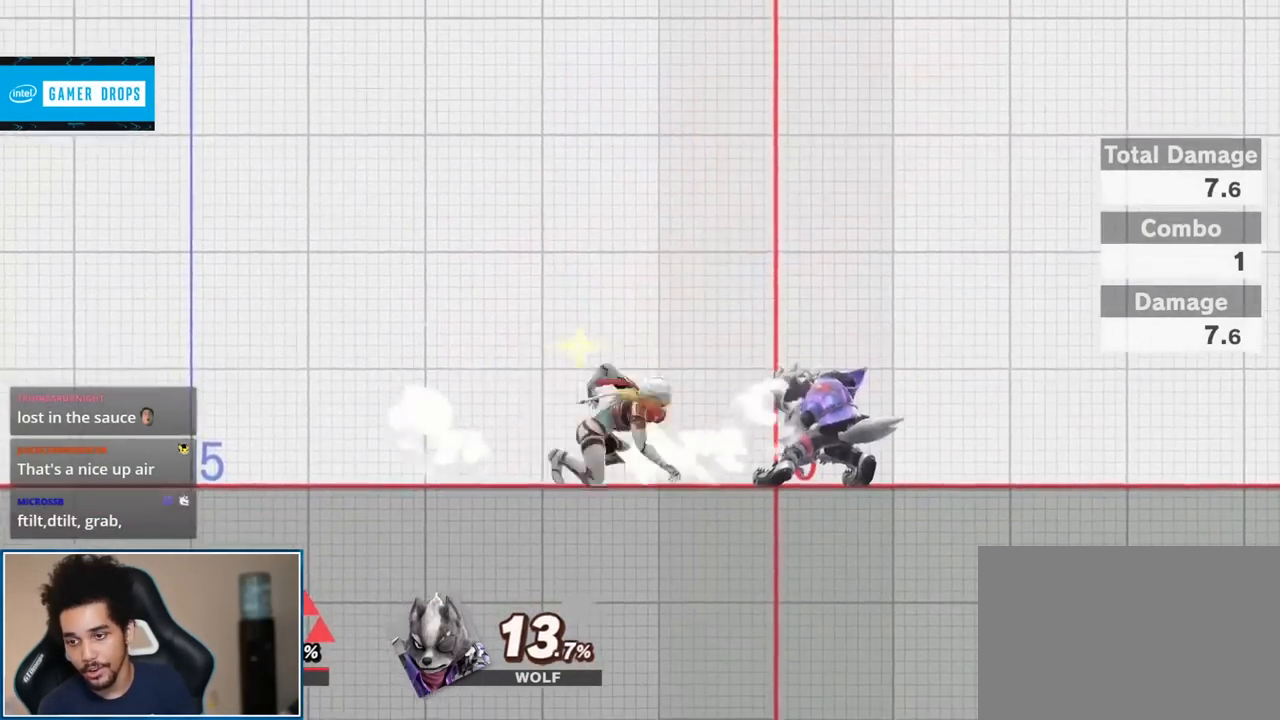
{"buttons": [], "left_stick": "center", "right_stick": "center", "events": [[17, "left_stick", "center"]]}
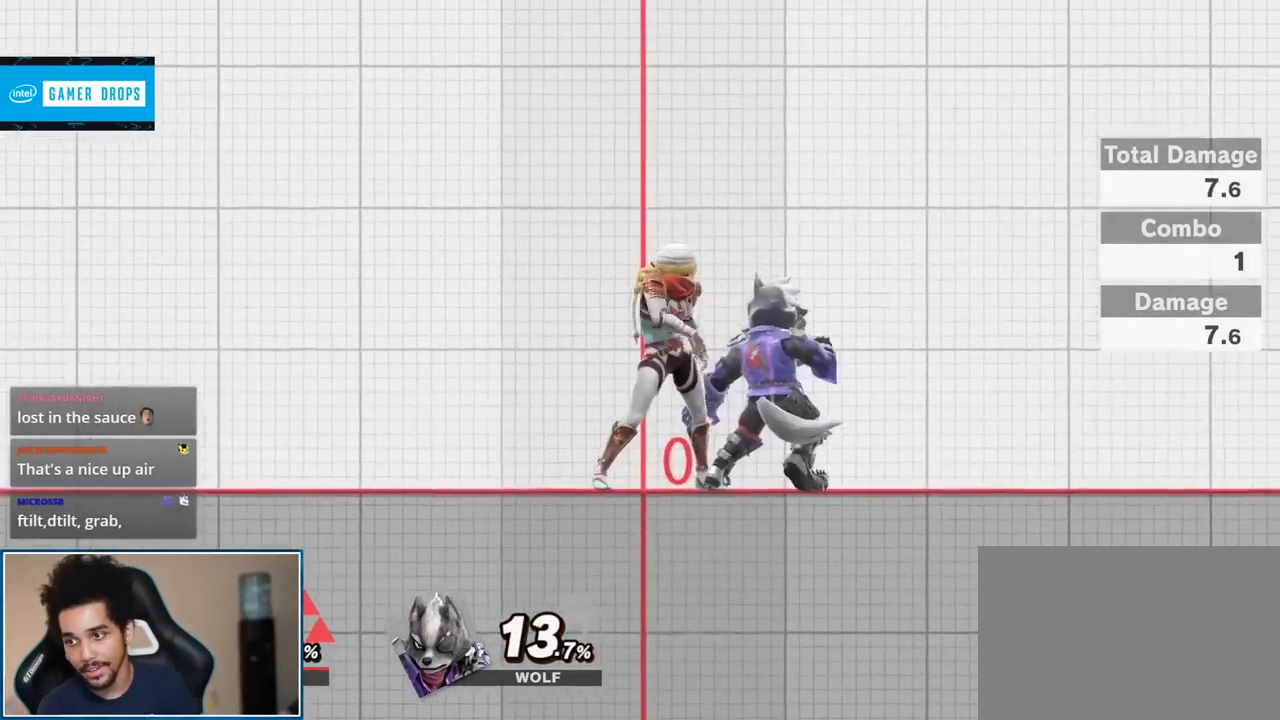
{"buttons": [], "left_stick": "center", "right_stick": "center", "events": [[150, "L1", "down"], [183, "A", "down"], [183, "R1", "down"], [300, "A", "up"], [300, "L1", "up"], [300, "R1", "up"]]}
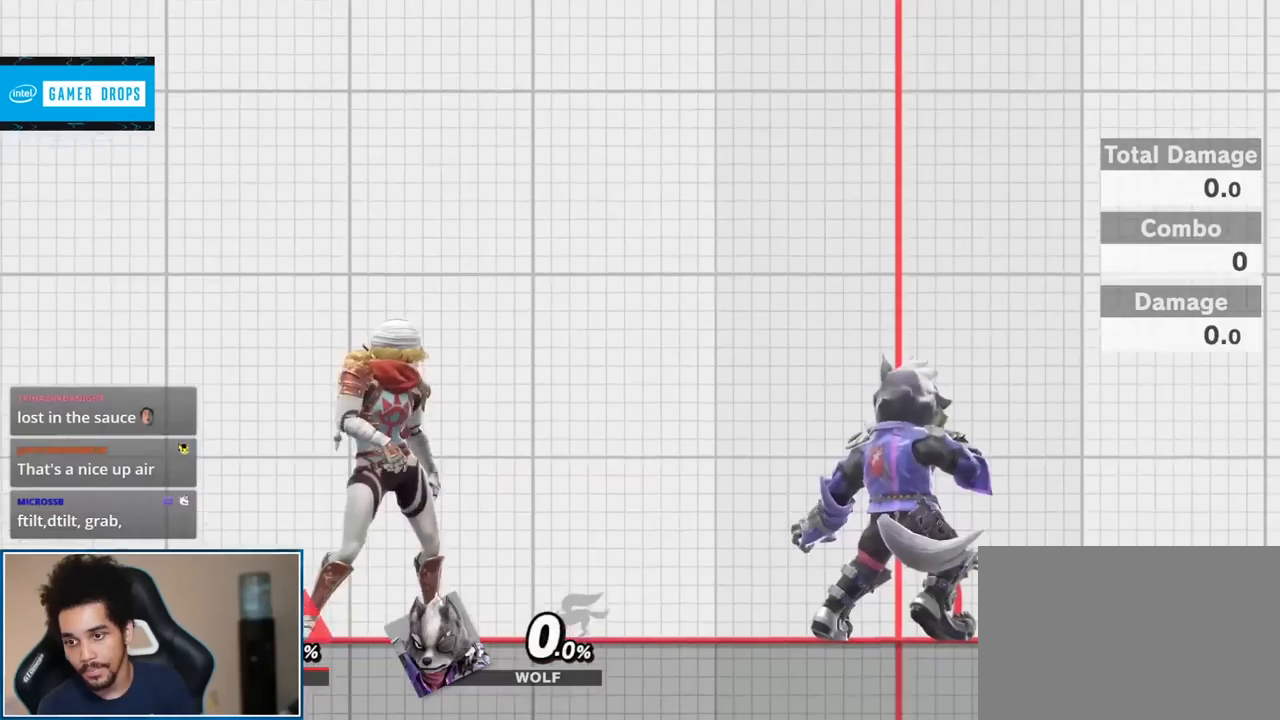
{"buttons": [], "left_stick": "center", "right_stick": "center", "events": [[67, "left_stick", "up-left"], [483, "left_stick", "center"]]}
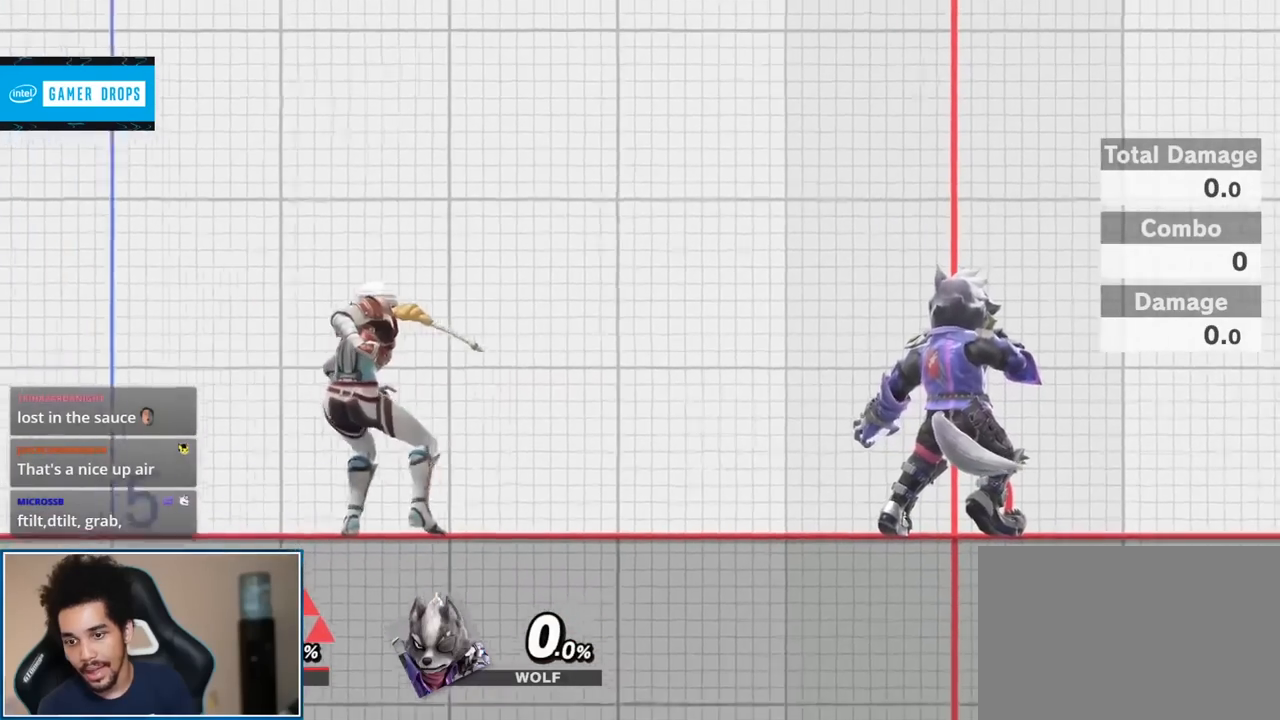
{"buttons": [], "left_stick": "center", "right_stick": "center", "events": [[50, "left_stick", "up-right"], [167, "left_stick", "center"], [333, "START", "down"], [483, "START", "up"]]}
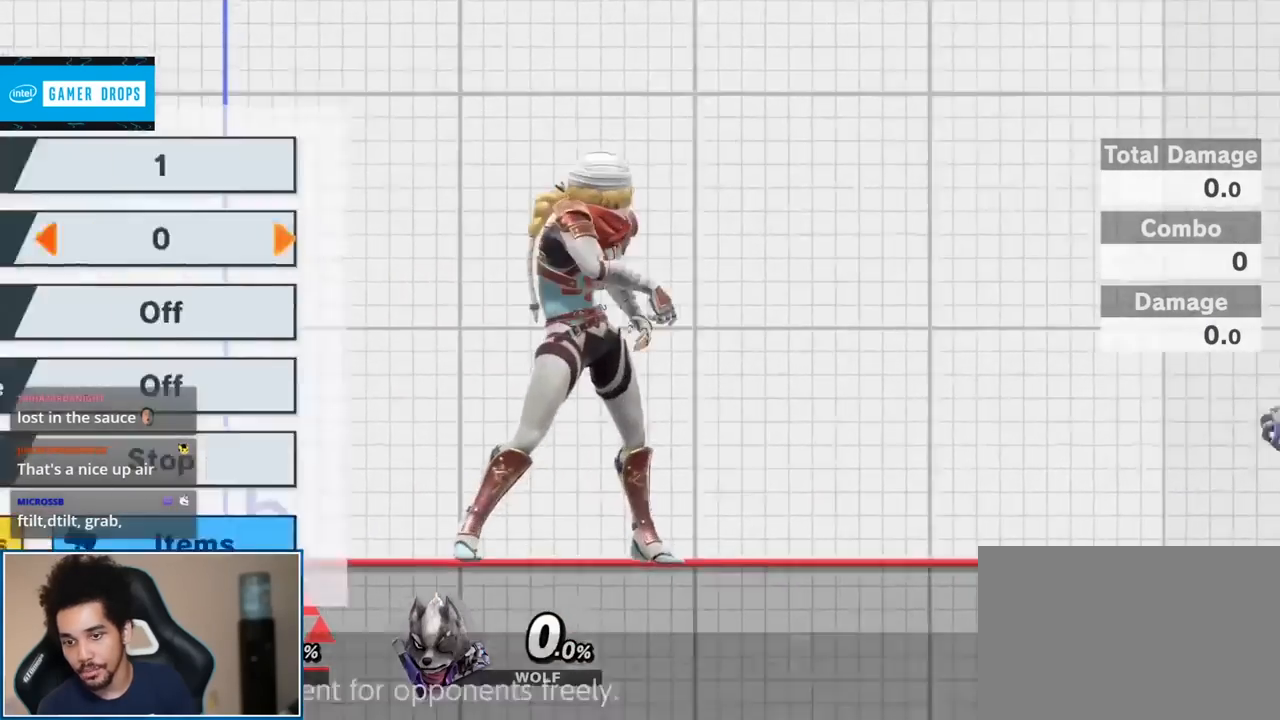
{"buttons": [], "left_stick": "center", "right_stick": "center", "events": [[117, "left_stick", "down"], [233, "left_stick", "center"], [333, "left_stick", "up"], [483, "left_stick", "center"]]}
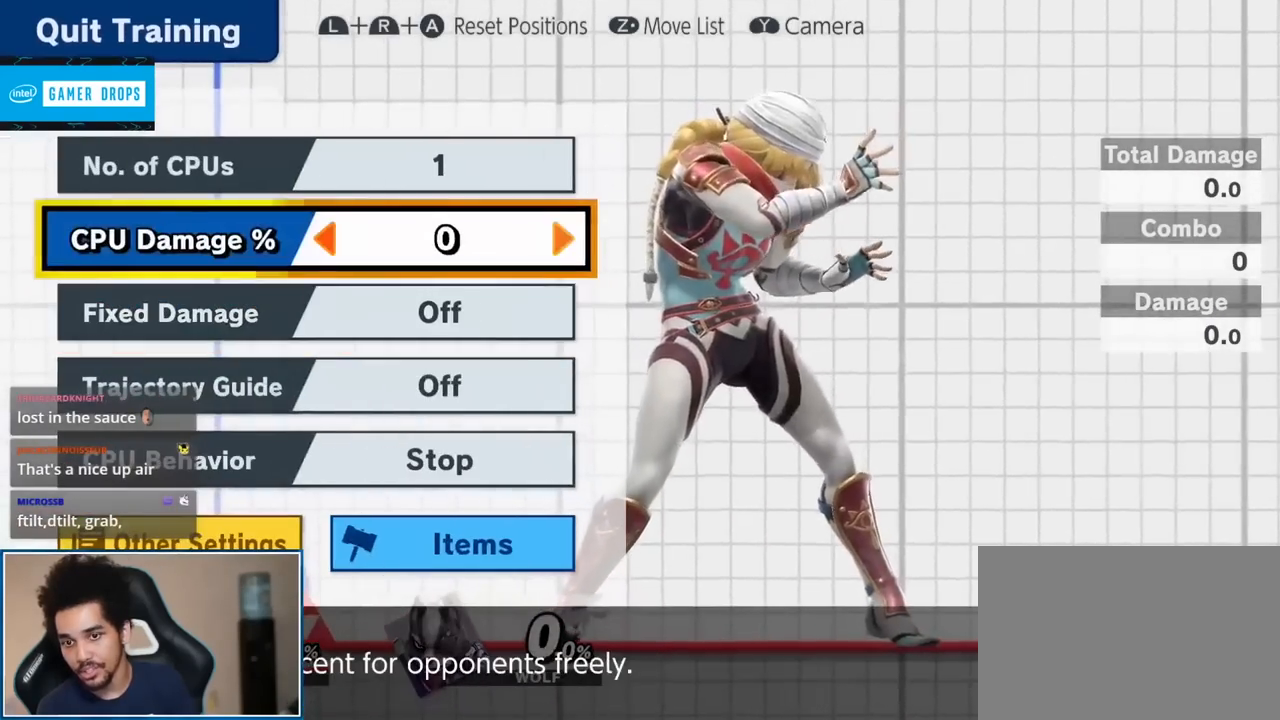
{"buttons": [], "left_stick": "right", "right_stick": "center", "events": [[83, "left_stick", "right"]]}
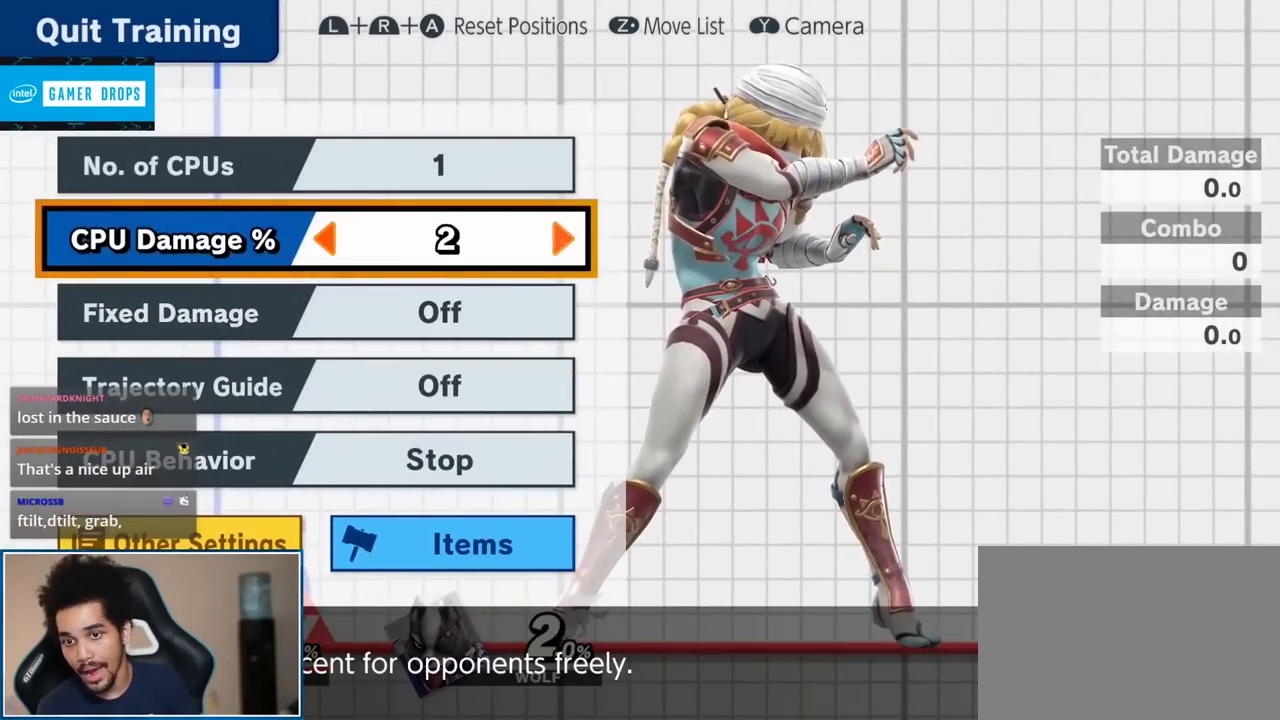
{"buttons": [], "left_stick": "right", "right_stick": "center", "events": []}
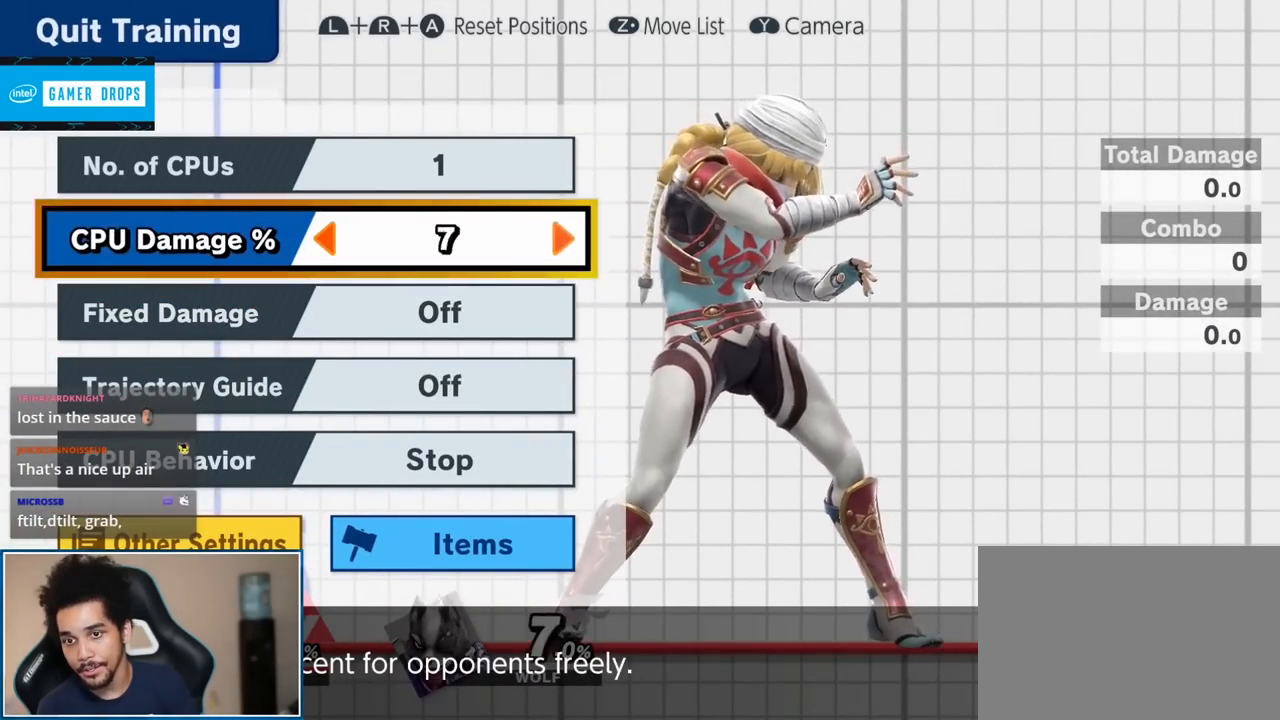
{"buttons": [], "left_stick": "right", "right_stick": "center", "events": []}
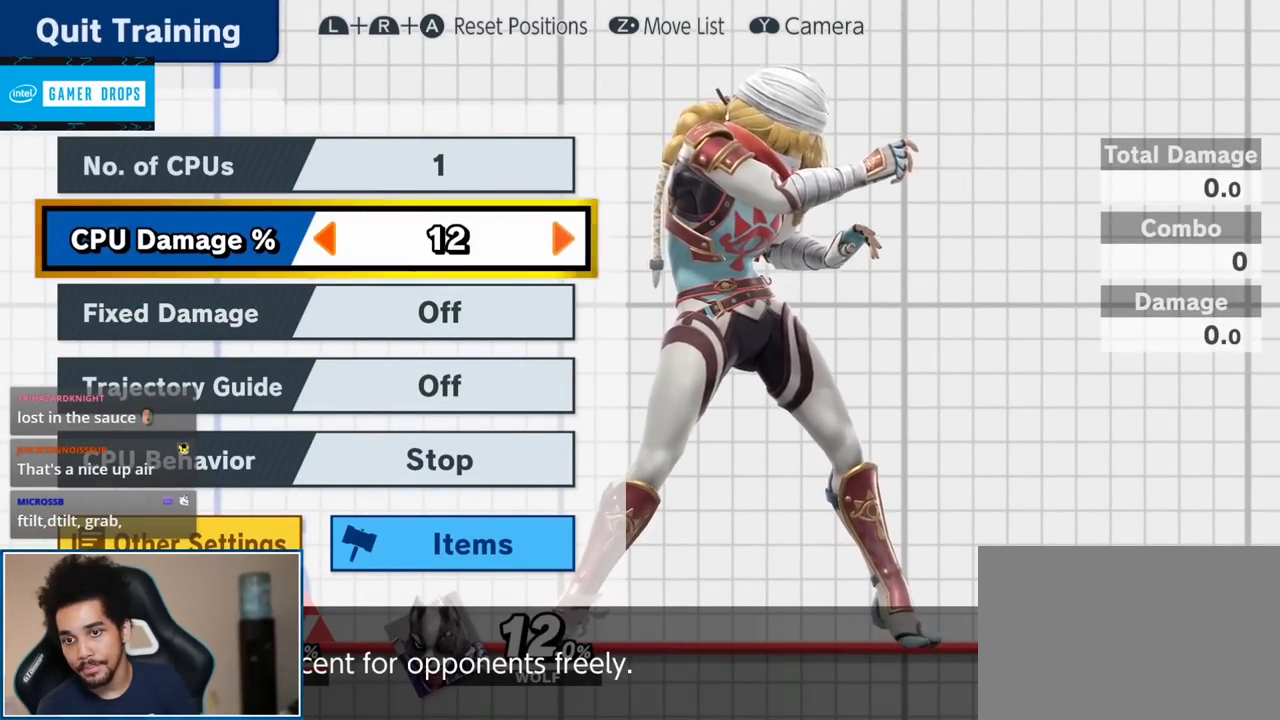
{"buttons": [], "left_stick": "right", "right_stick": "center", "events": []}
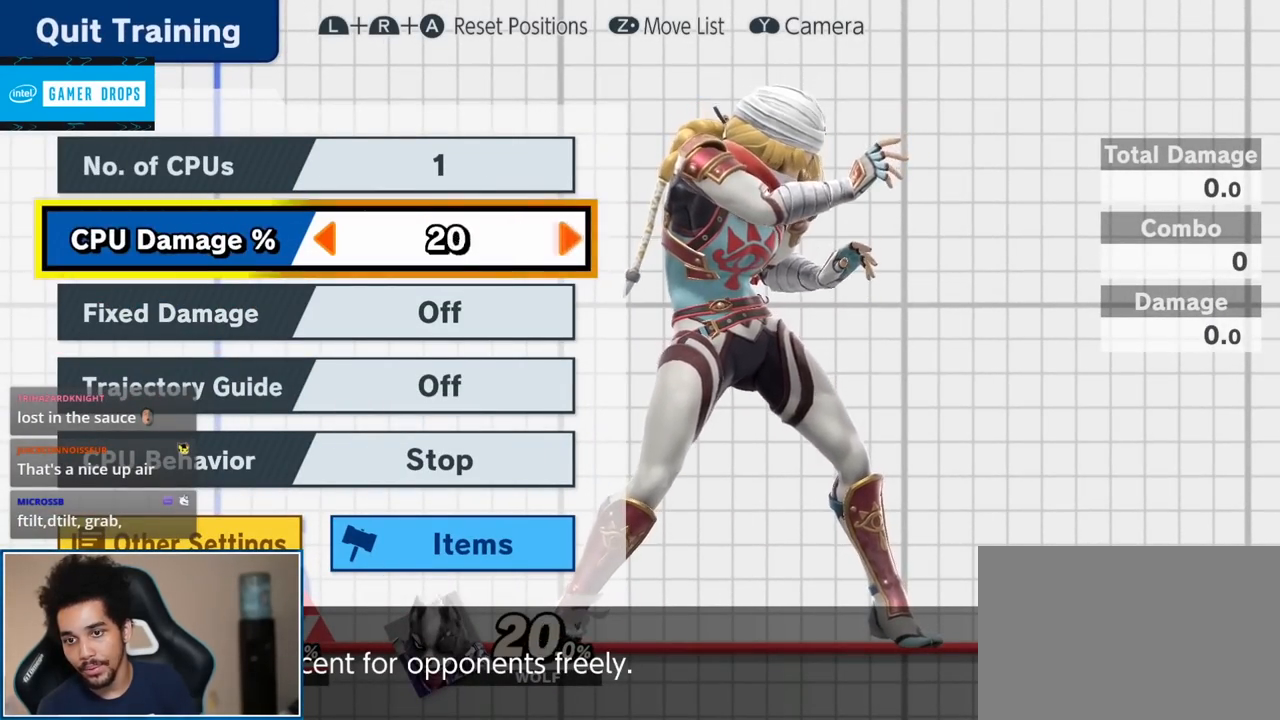
{"buttons": [], "left_stick": "left", "right_stick": "center", "events": [[117, "left_stick", "center"], [483, "left_stick", "left"]]}
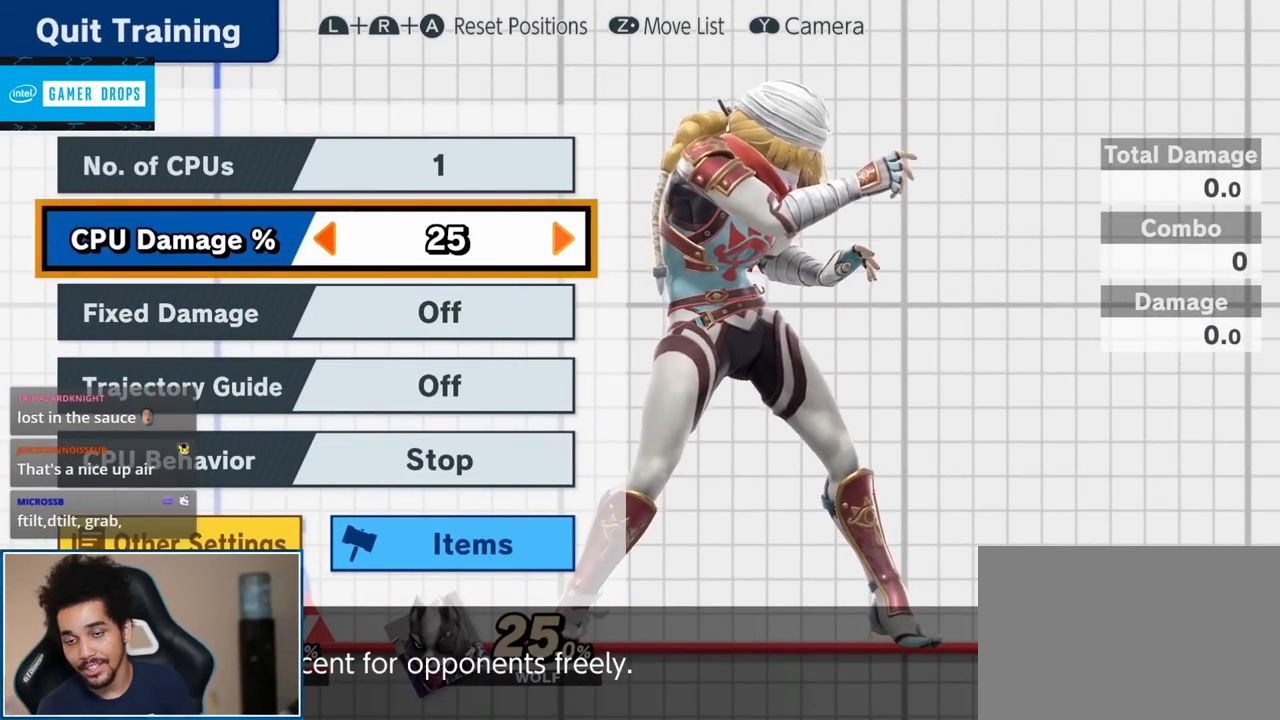
{"buttons": [], "left_stick": "left", "right_stick": "center", "events": []}
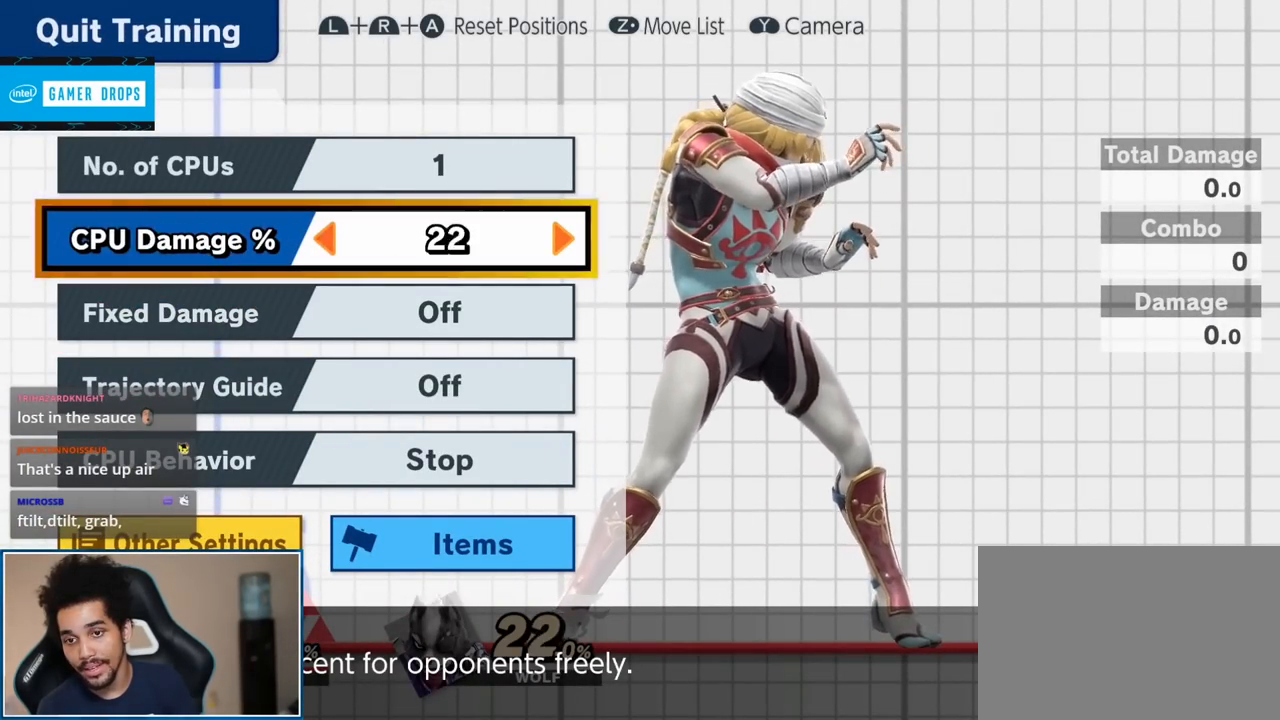
{"buttons": [], "left_stick": "center", "right_stick": "center", "events": [[300, "START", "down"], [300, "left_stick", "center"], [400, "START", "up"]]}
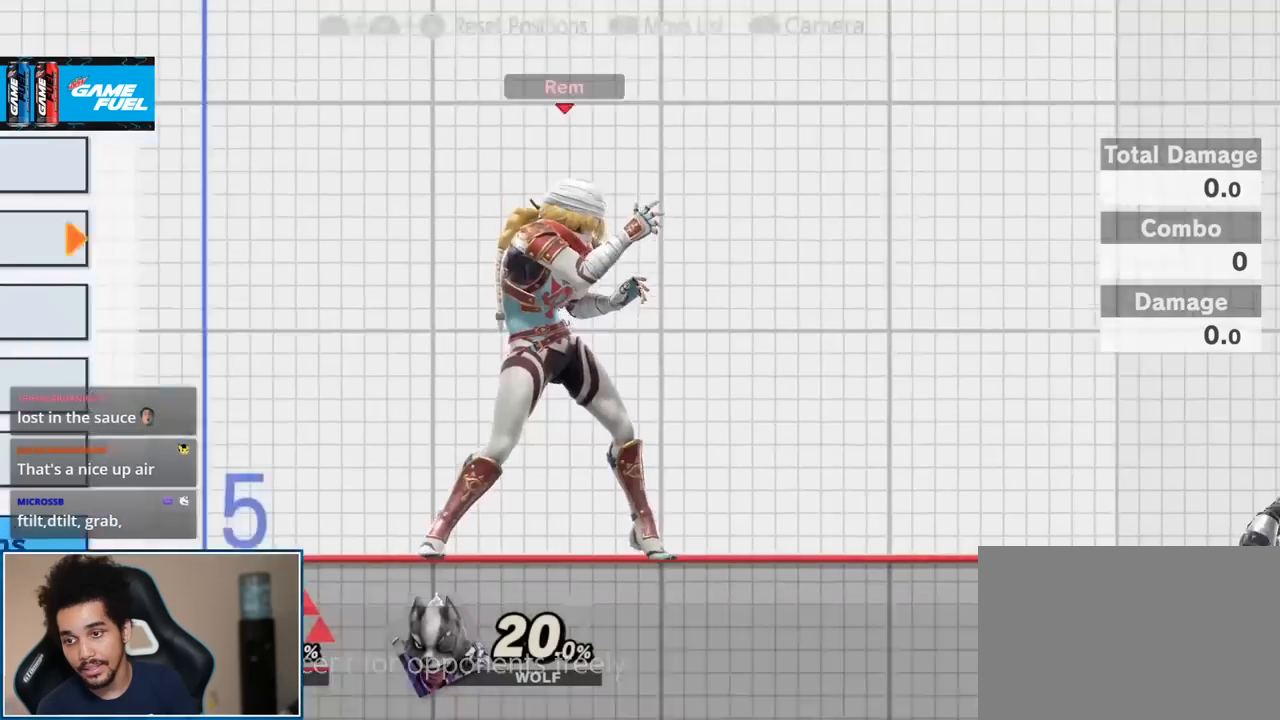
{"buttons": [], "left_stick": "up-right", "right_stick": "center", "events": [[17, "left_stick", "up-right"], [267, "right_stick", "down"], [483, "right_stick", "center"]]}
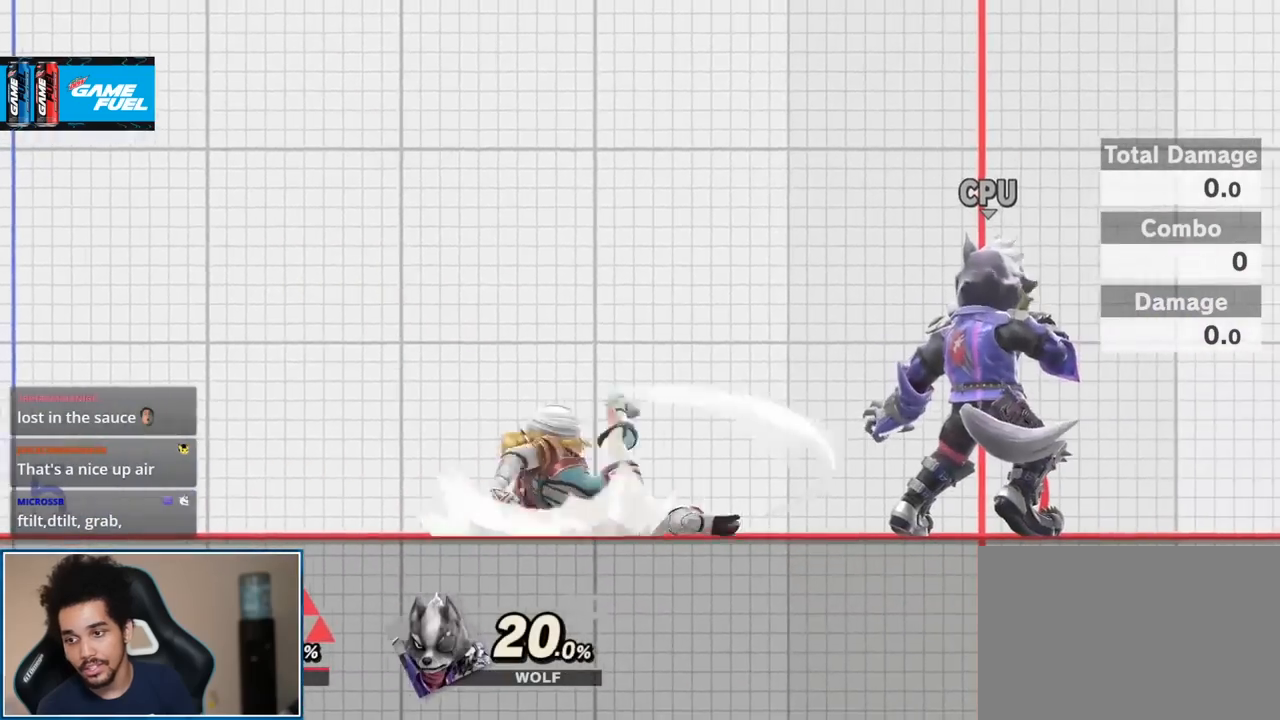
{"buttons": [], "left_stick": "center", "right_stick": "down", "events": [[333, "right_stick", "down"], [483, "left_stick", "center"]]}
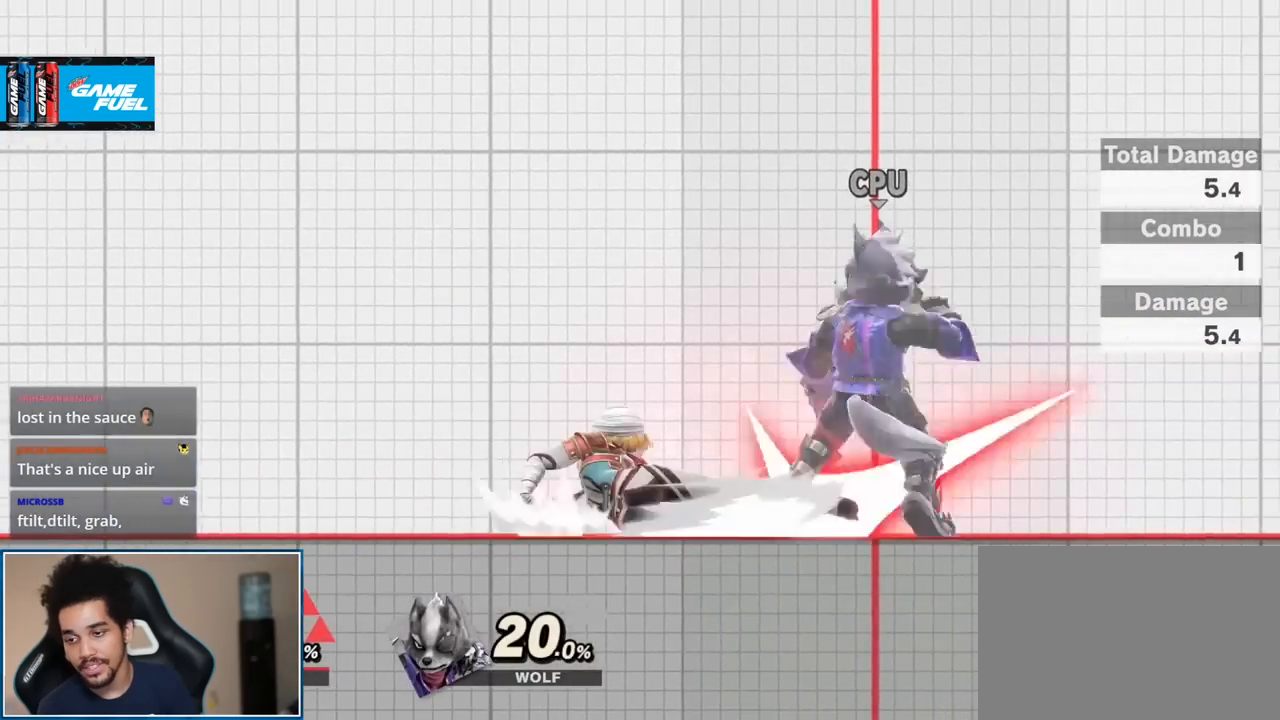
{"buttons": [], "left_stick": "center", "right_stick": "center", "events": [[50, "right_stick", "center"], [150, "left_stick", "up-right"], [267, "right_stick", "right"], [400, "left_stick", "center"], [483, "right_stick", "center"]]}
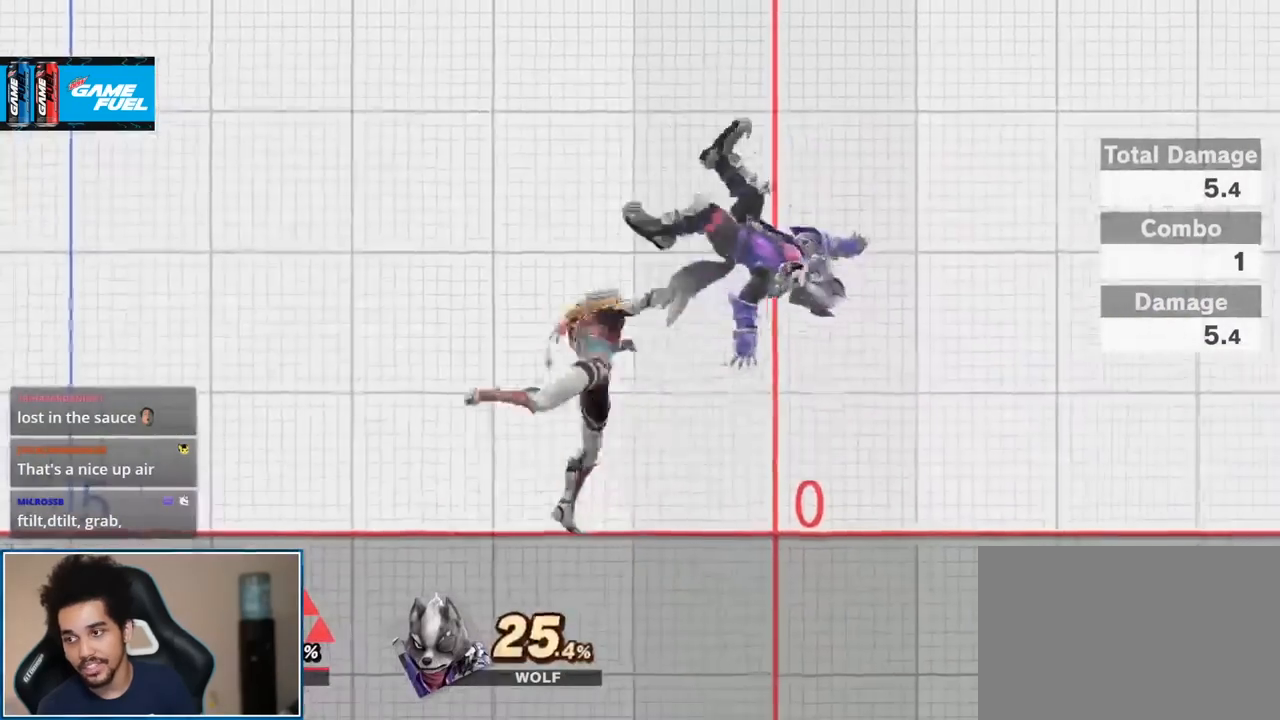
{"buttons": [], "left_stick": "right", "right_stick": "up", "events": [[267, "left_stick", "right"], [367, "Y", "down"], [400, "Y", "up"], [417, "right_stick", "up"]]}
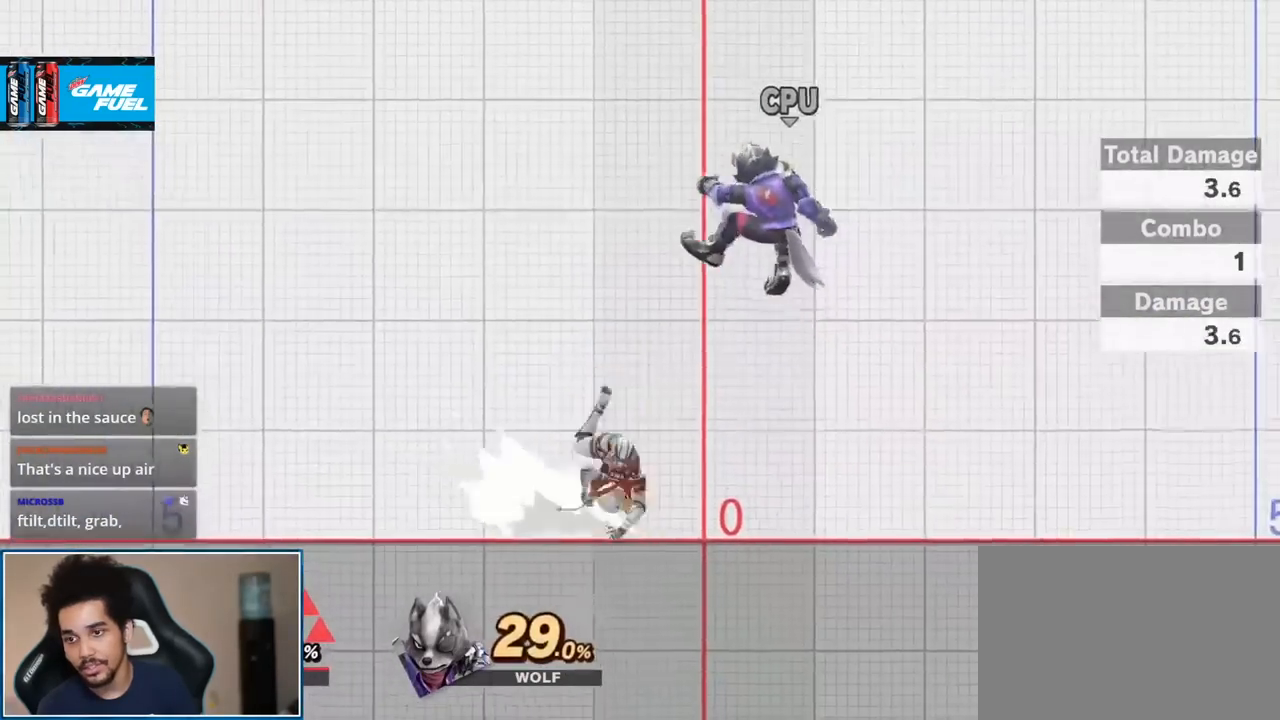
{"buttons": [], "left_stick": "down", "right_stick": "center", "events": [[17, "right_stick", "center"], [50, "left_stick", "left"], [200, "left_stick", "up-left"], [333, "left_stick", "down-left"], [400, "left_stick", "down"]]}